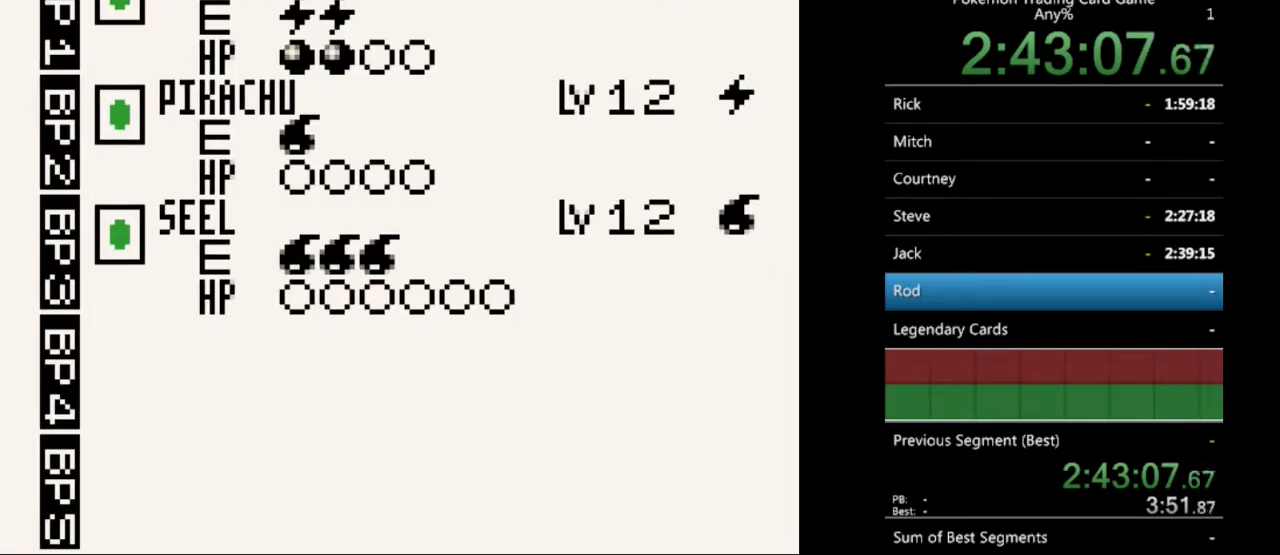
Gameplay with a controller (Nintendo layout); each line is a JSON object with the inputs held at the frame after it. "events" lists button and stick changes between this image and that frame as [ms after this image, input, new state], when the widget could be followed in between. Not read: L3 R3.
{"buttons": [], "events": [[133, "DPAD_UP", "down"], [233, "DPAD_UP", "up"]]}
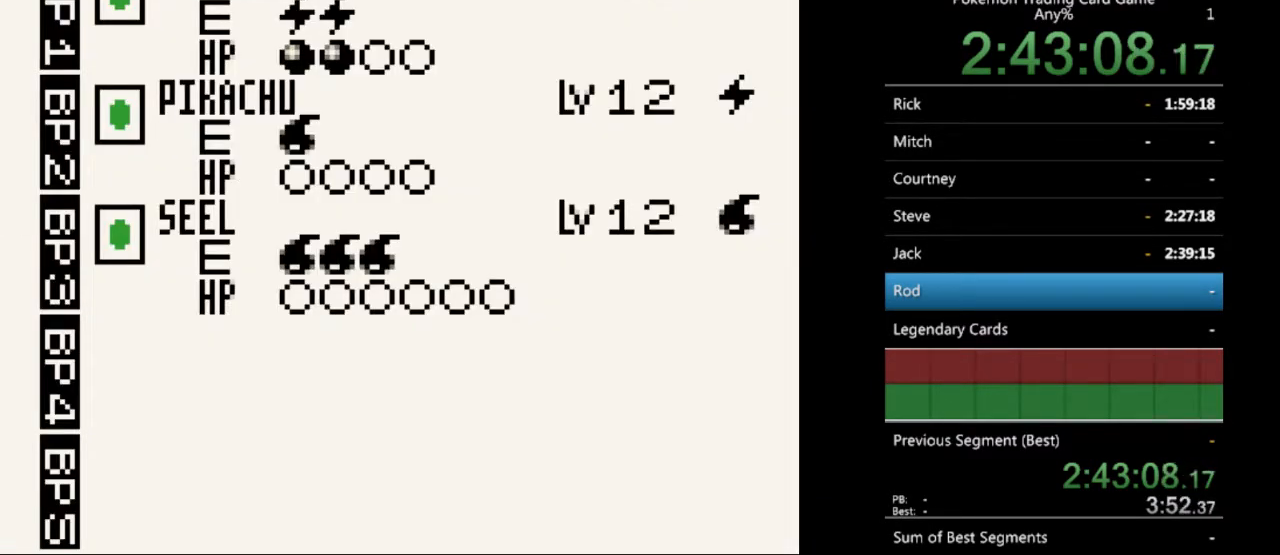
{"buttons": [], "events": []}
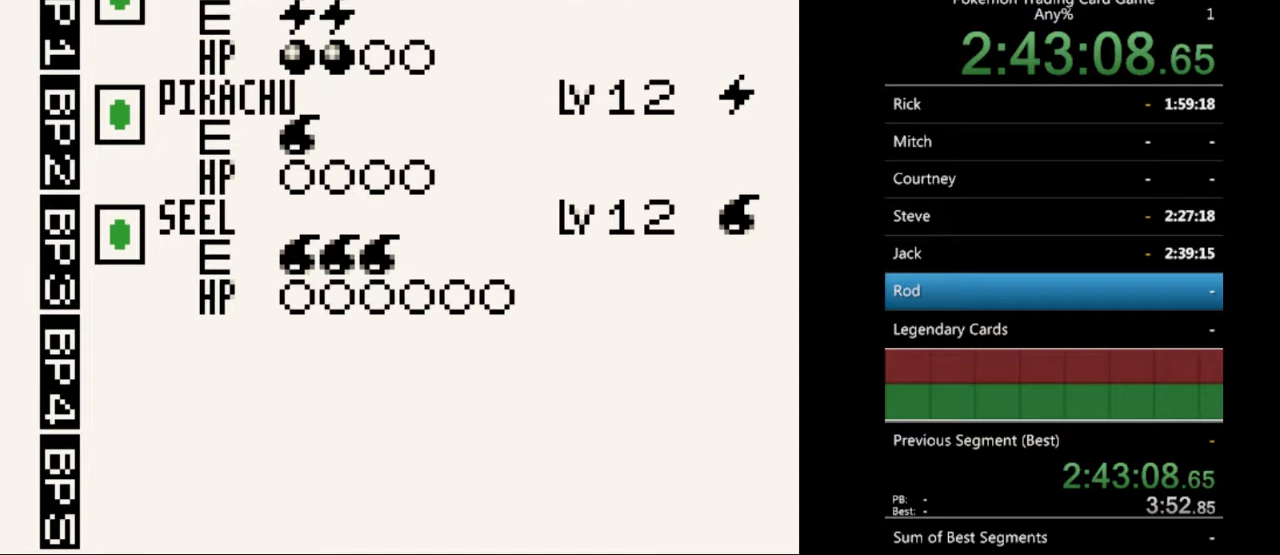
{"buttons": [], "events": [[367, "DPAD_UP", "down"], [433, "DPAD_UP", "up"]]}
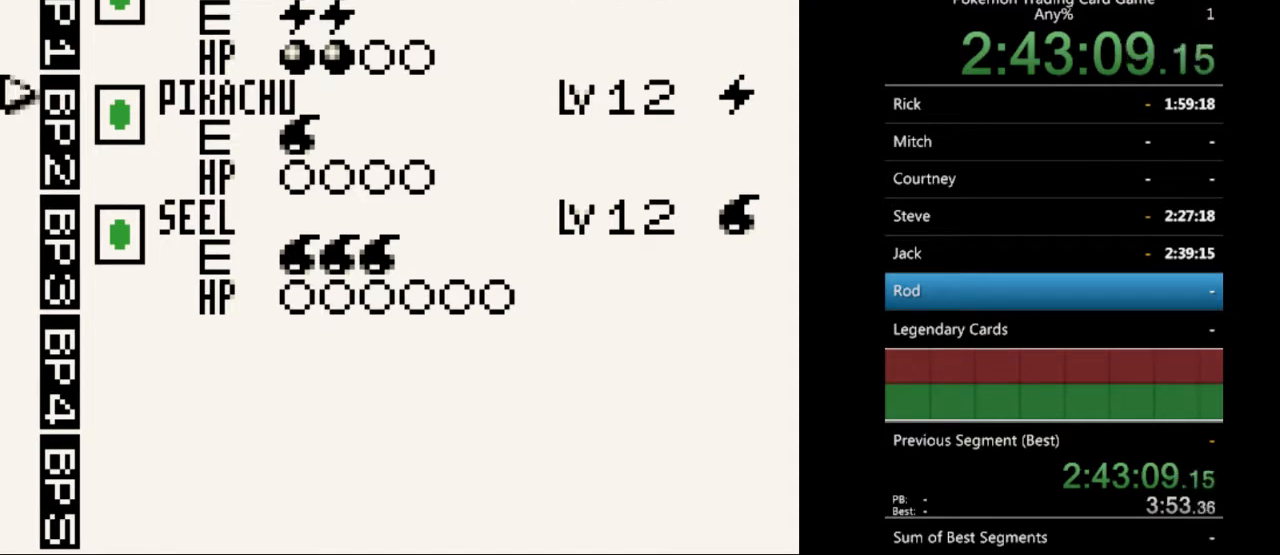
{"buttons": [], "events": []}
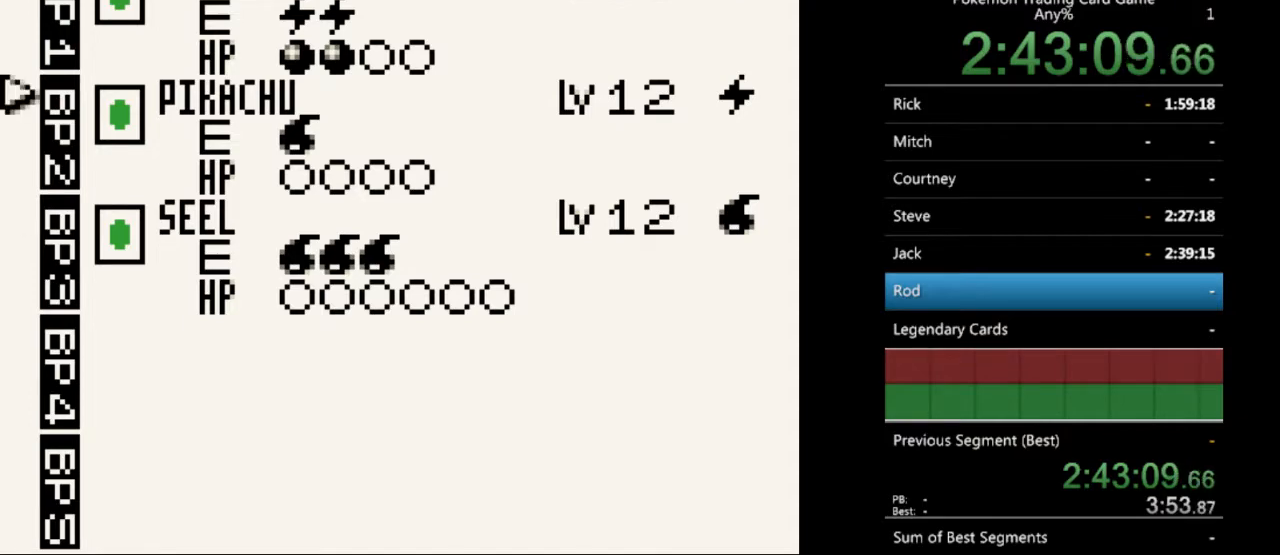
{"buttons": [], "events": []}
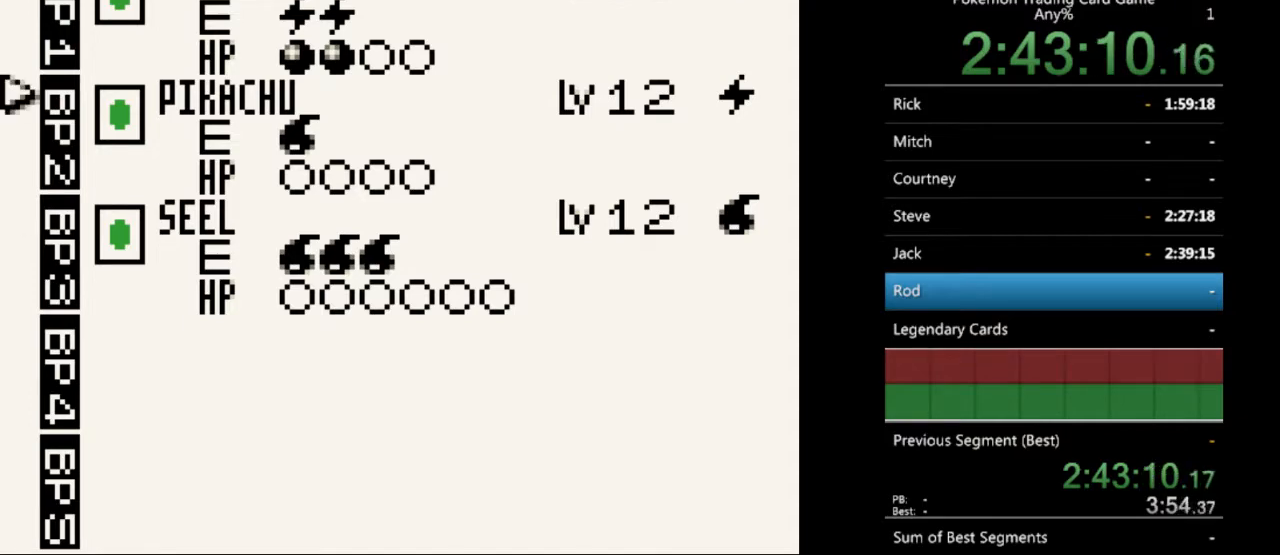
{"buttons": [], "events": []}
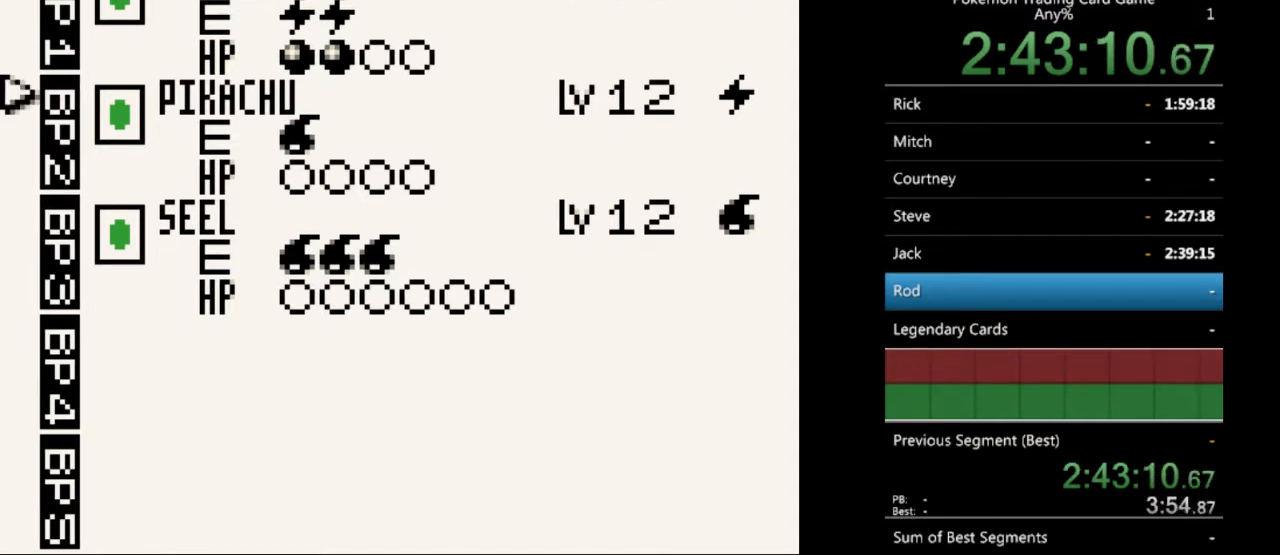
{"buttons": [], "events": []}
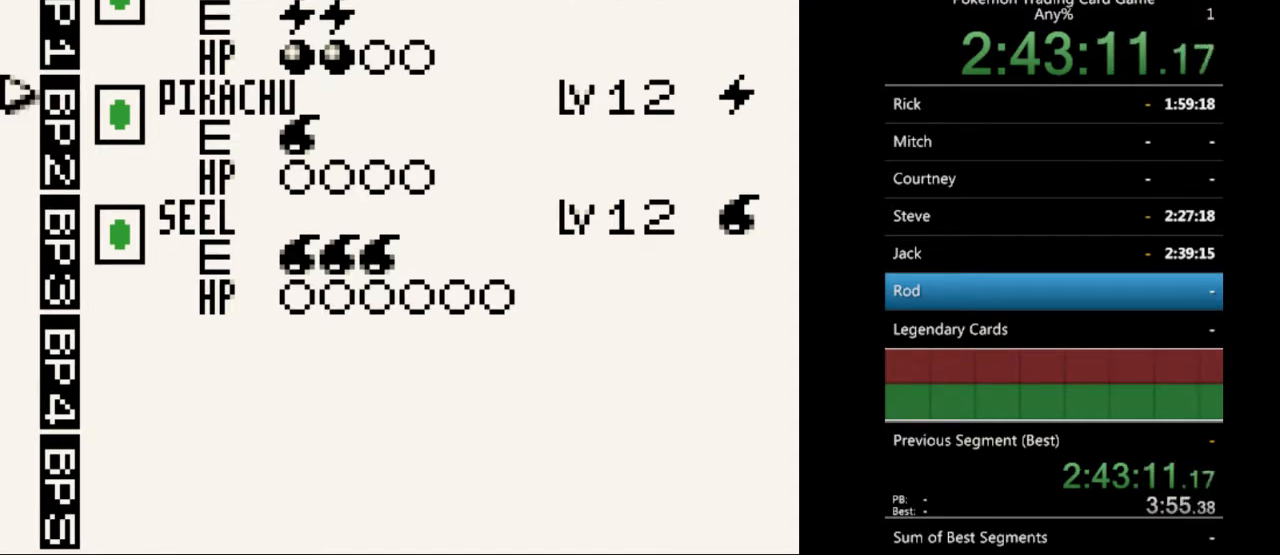
{"buttons": [], "events": []}
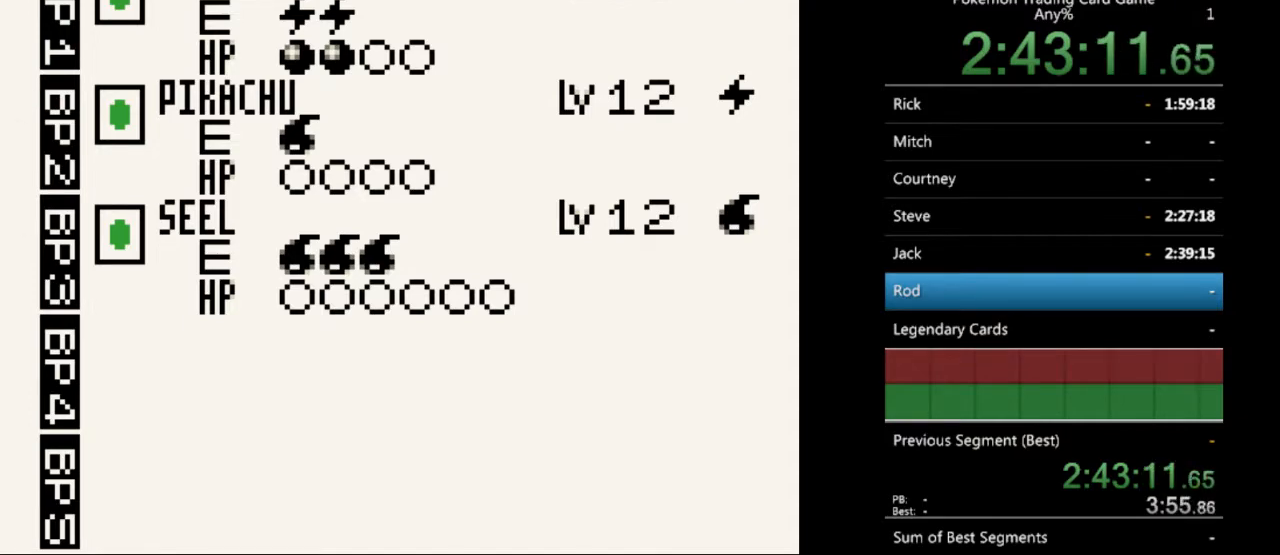
{"buttons": ["A"], "events": [[267, "A", "down"], [400, "A", "up"], [500, "A", "down"]]}
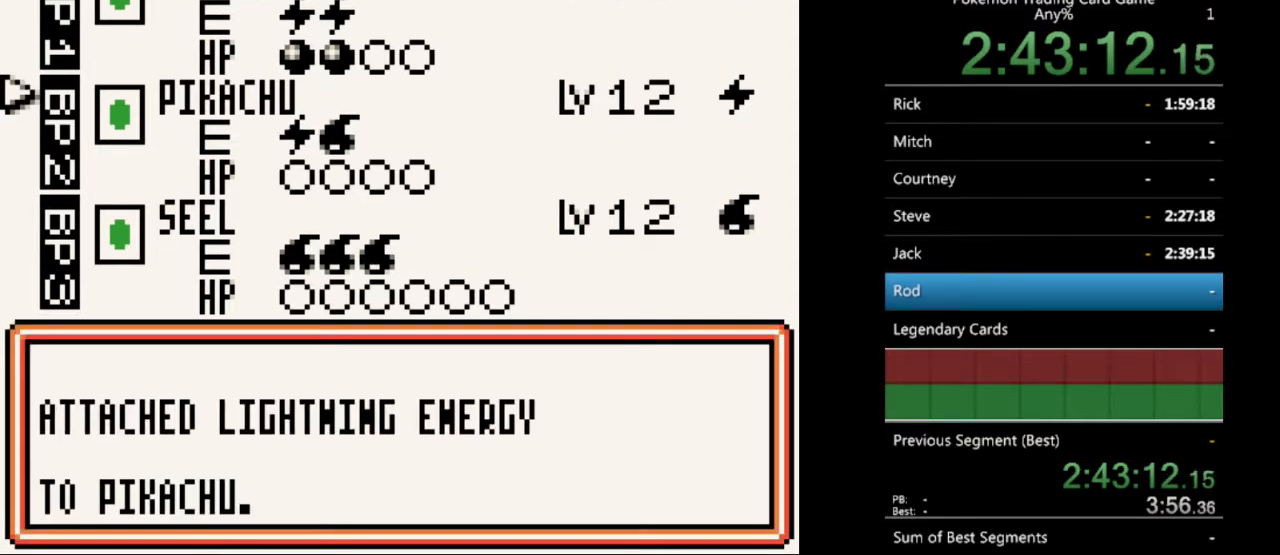
{"buttons": [], "events": [[133, "A", "up"]]}
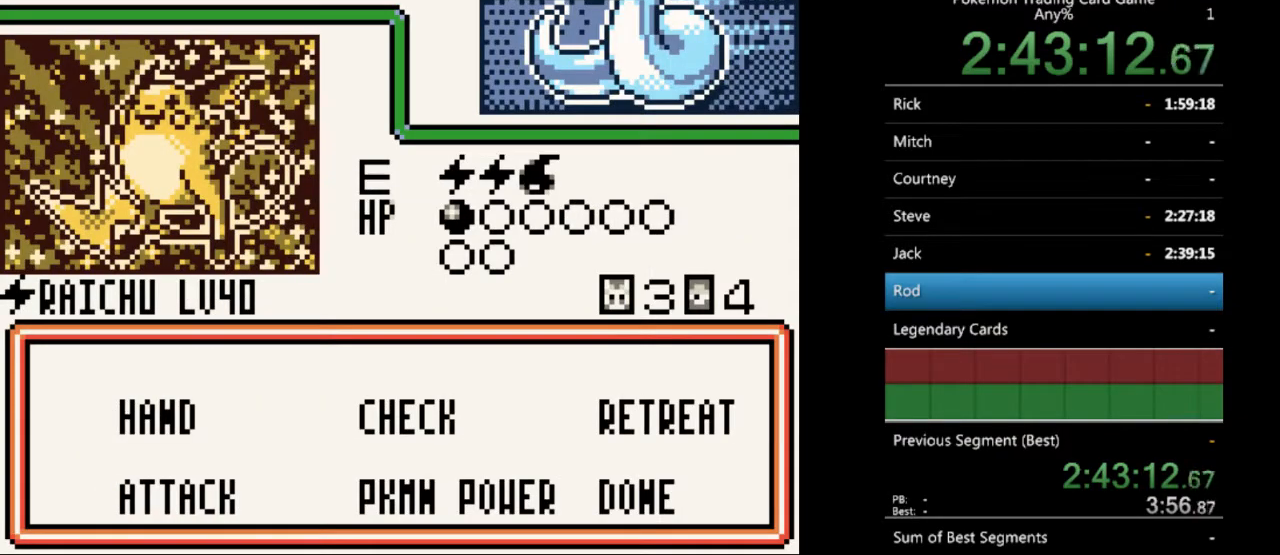
{"buttons": [], "events": [[367, "DPAD_DOWN", "down"], [433, "DPAD_DOWN", "up"]]}
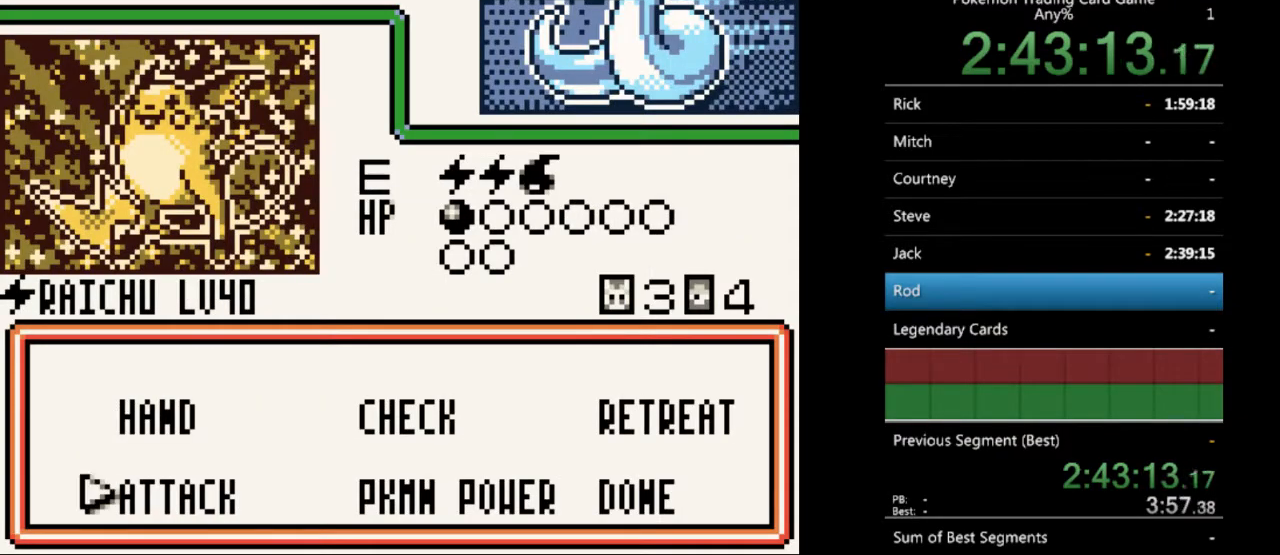
{"buttons": ["DPAD_DOWN"], "events": [[33, "A", "down"], [133, "A", "up"], [500, "DPAD_DOWN", "down"]]}
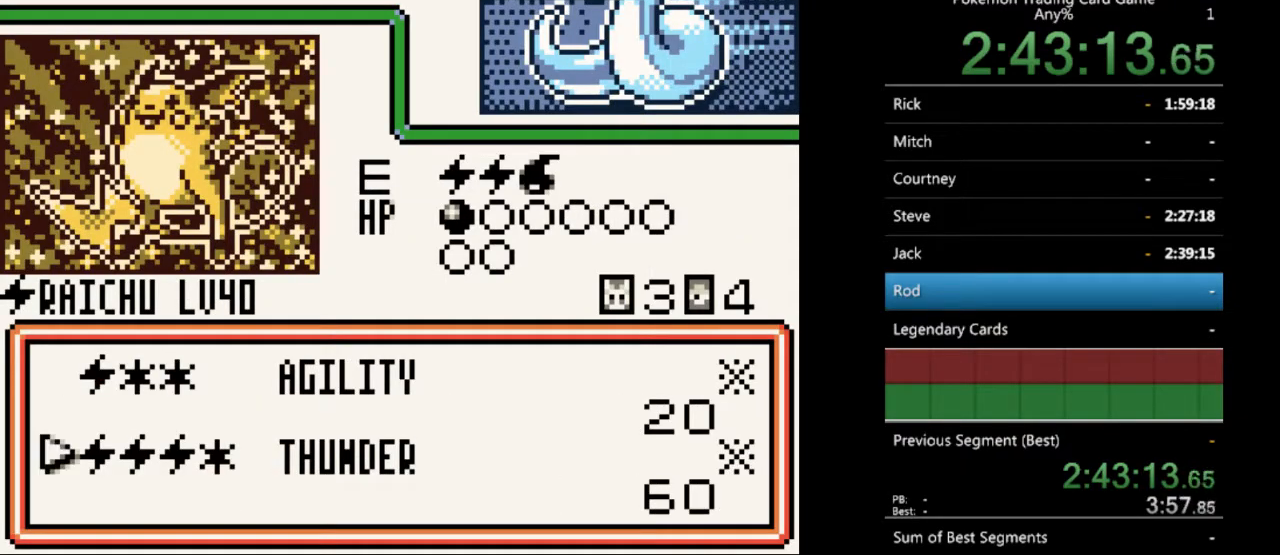
{"buttons": [], "events": [[67, "DPAD_DOWN", "up"]]}
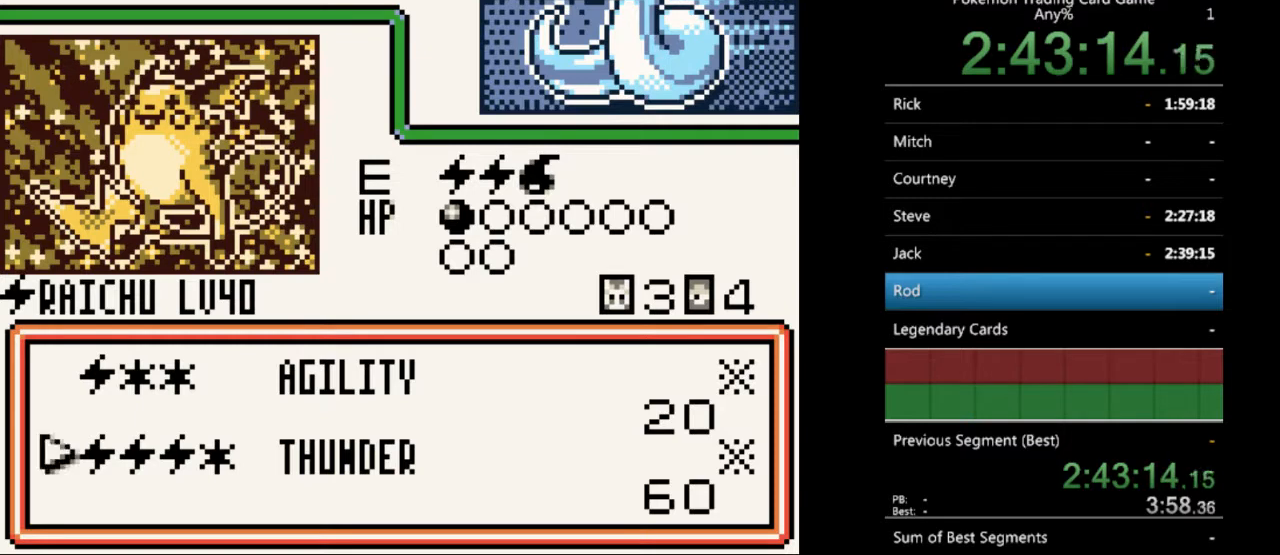
{"buttons": [], "events": [[233, "A", "down"], [367, "A", "up"]]}
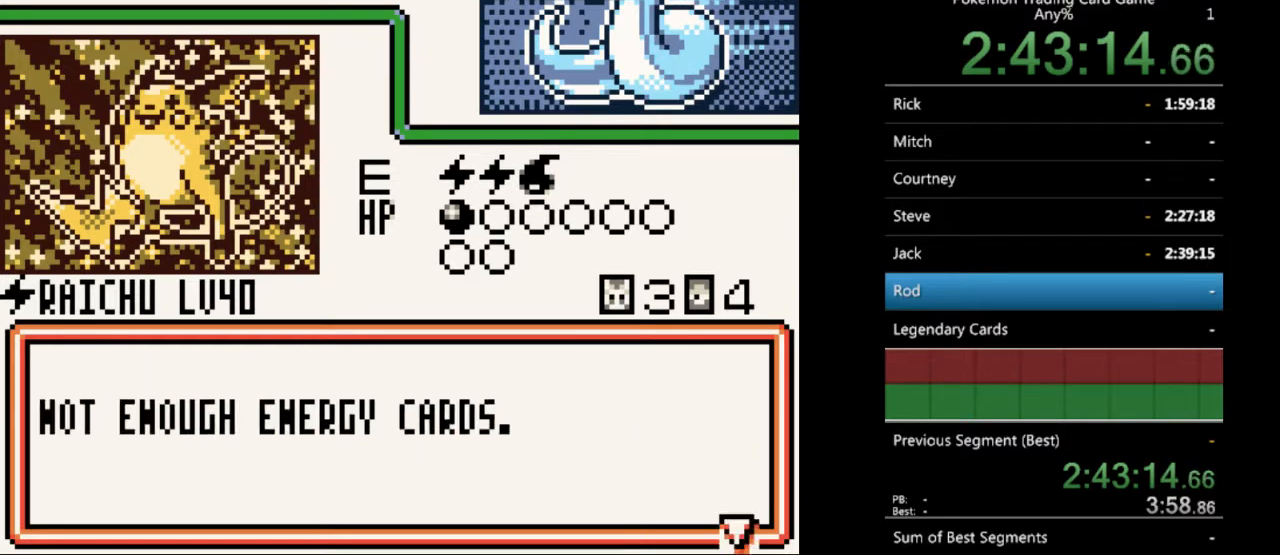
{"buttons": [], "events": [[133, "A", "down"], [233, "A", "up"]]}
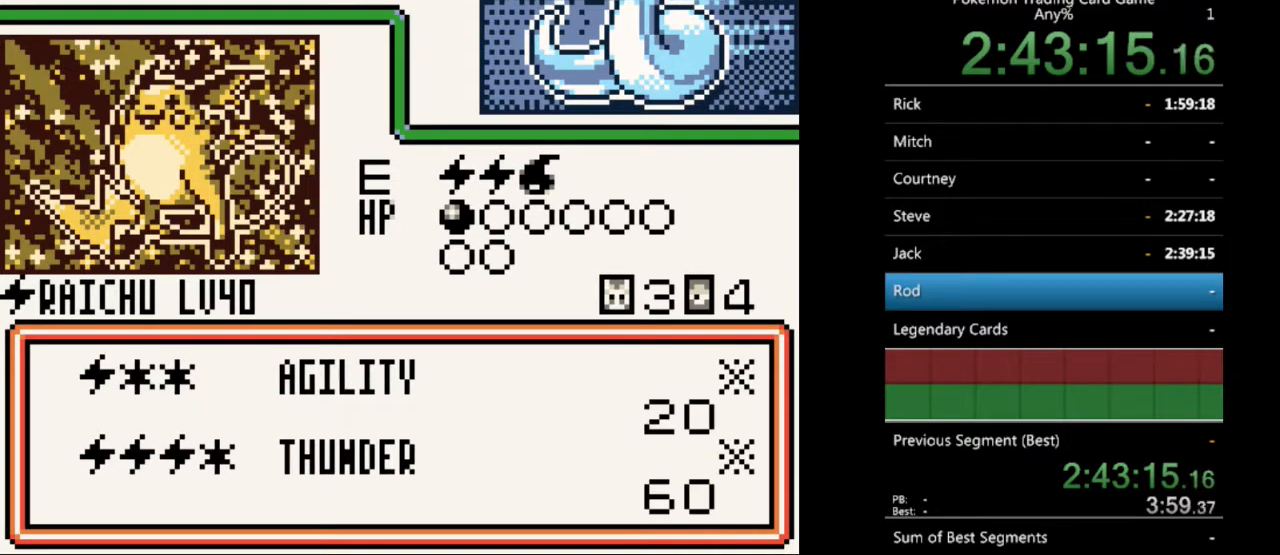
{"buttons": [], "events": []}
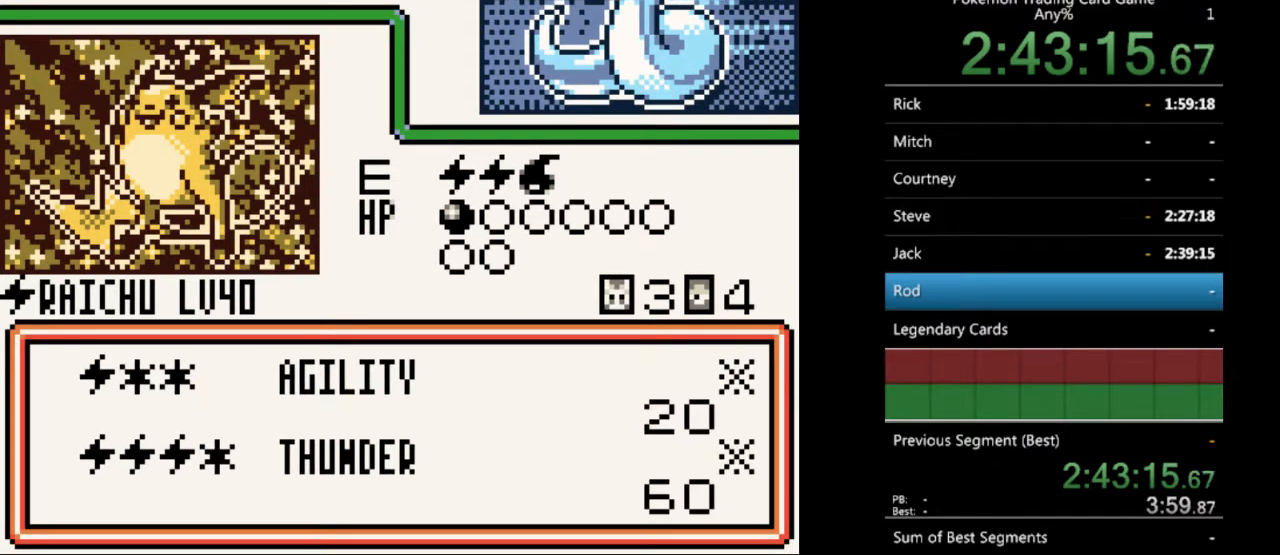
{"buttons": [], "events": []}
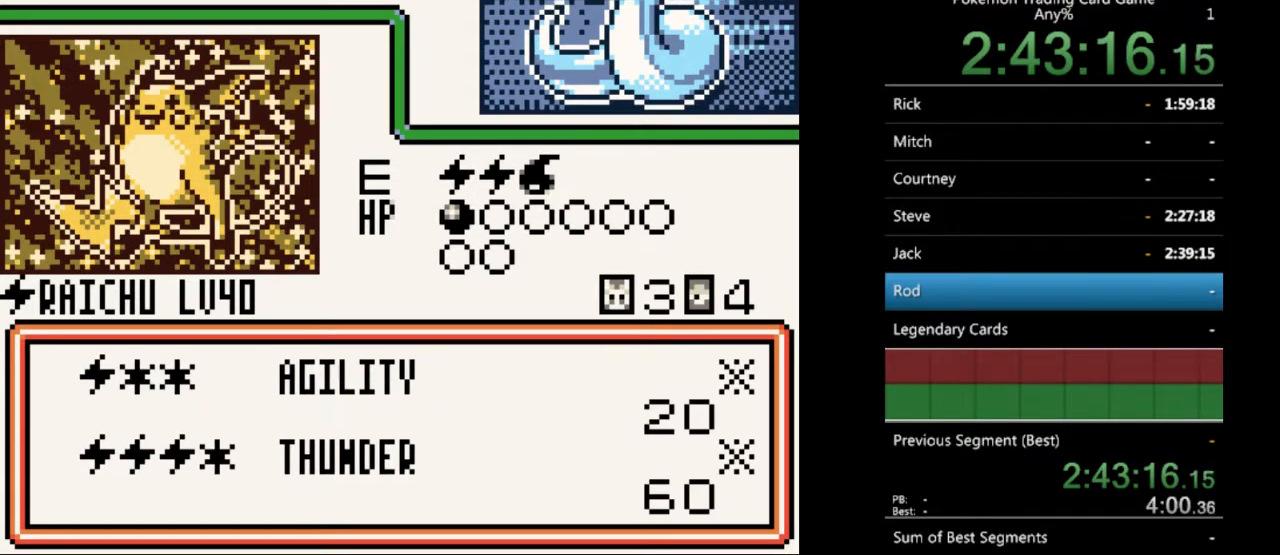
{"buttons": [], "events": []}
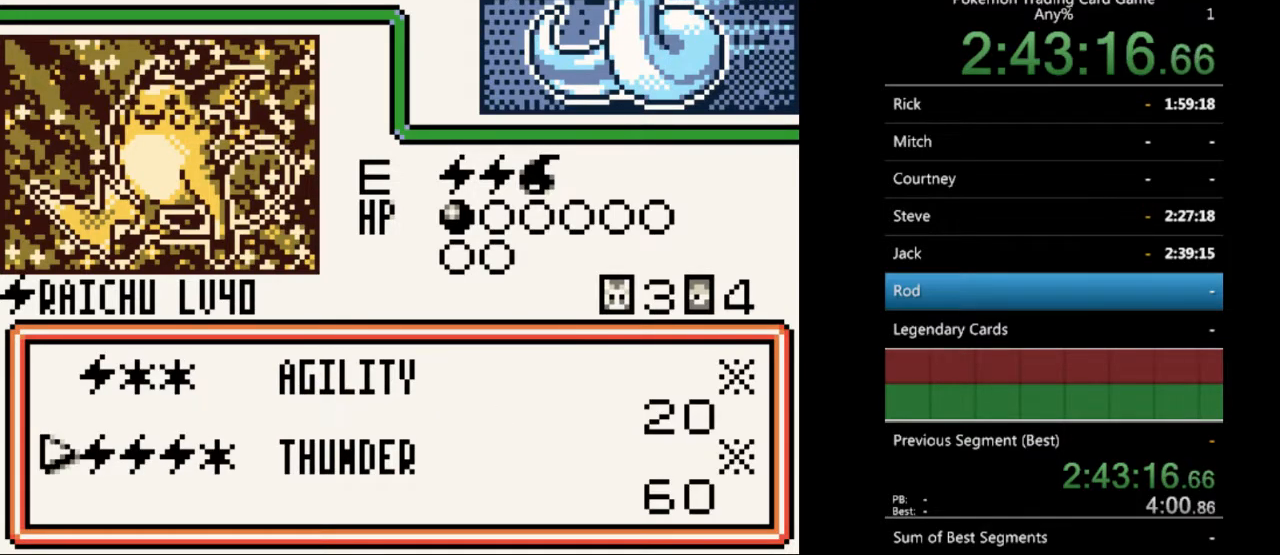
{"buttons": [], "events": []}
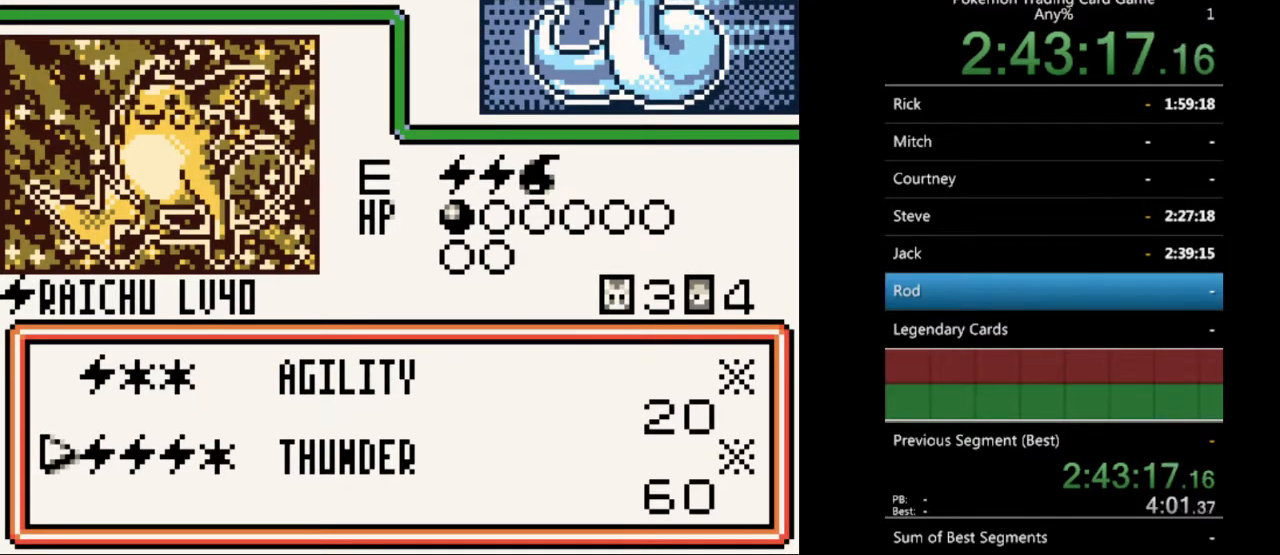
{"buttons": [], "events": []}
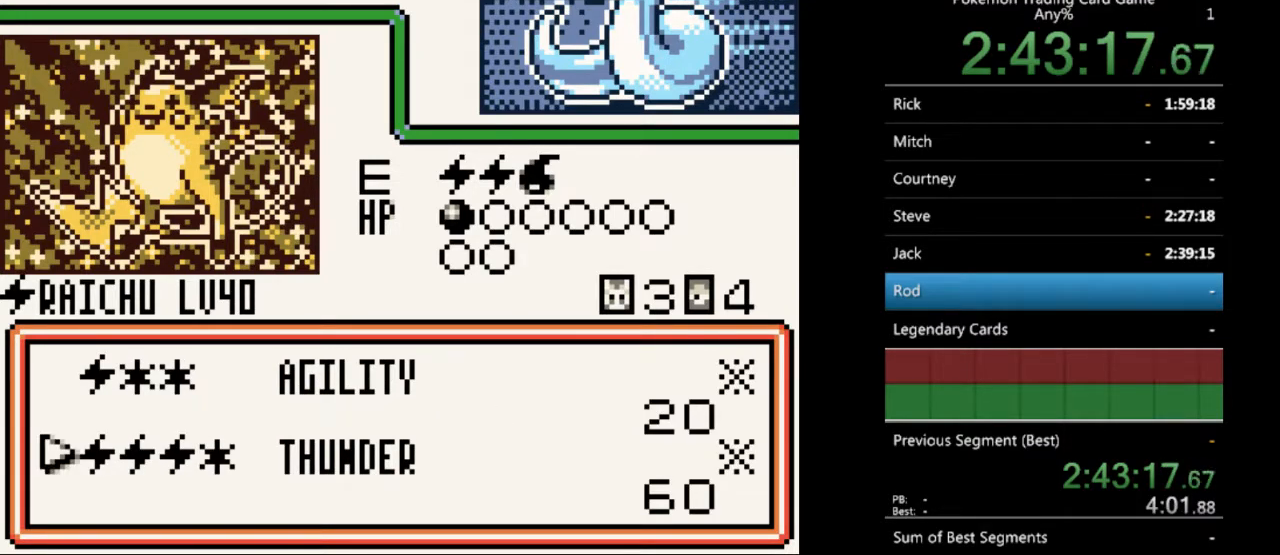
{"buttons": [], "events": []}
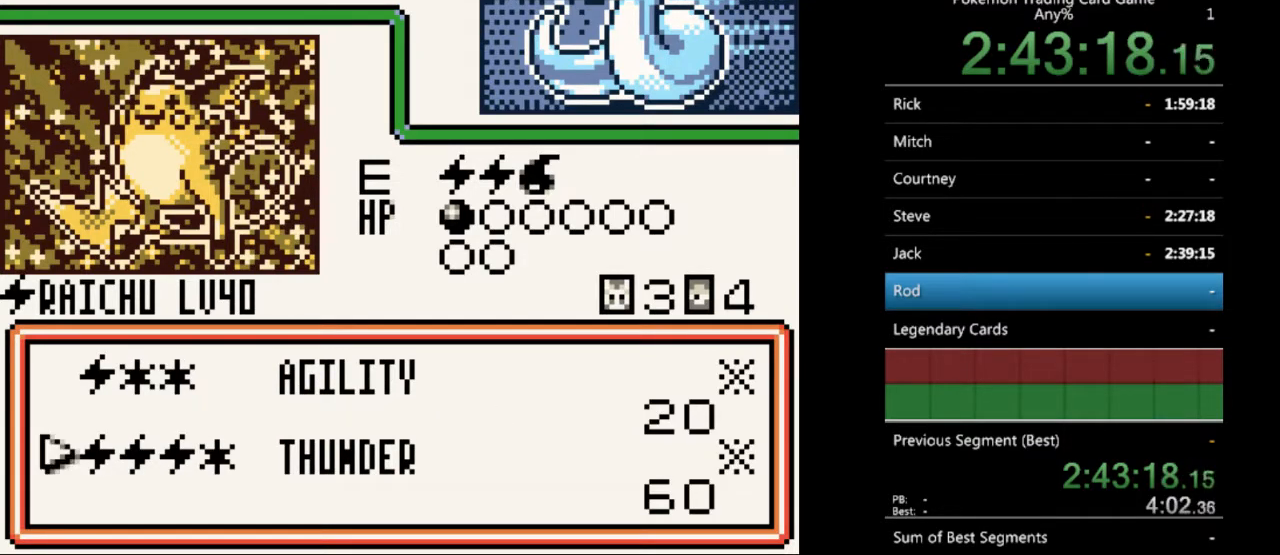
{"buttons": ["DPAD_UP"], "events": [[33, "B", "down"], [100, "B", "up"], [500, "DPAD_UP", "down"]]}
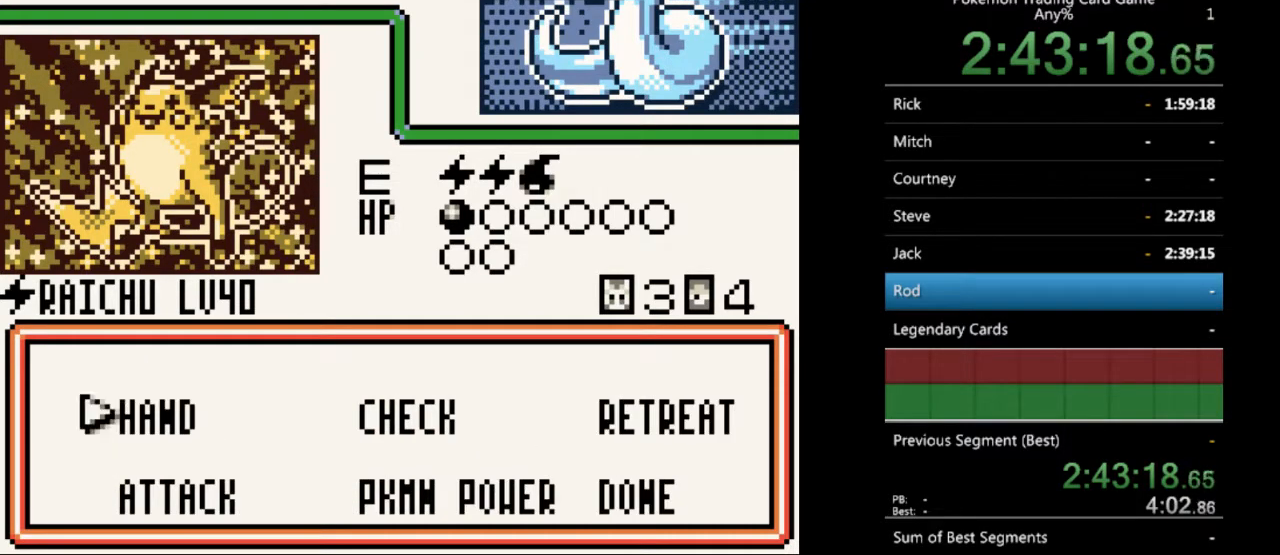
{"buttons": [], "events": [[100, "DPAD_UP", "up"], [133, "A", "down"], [233, "A", "up"]]}
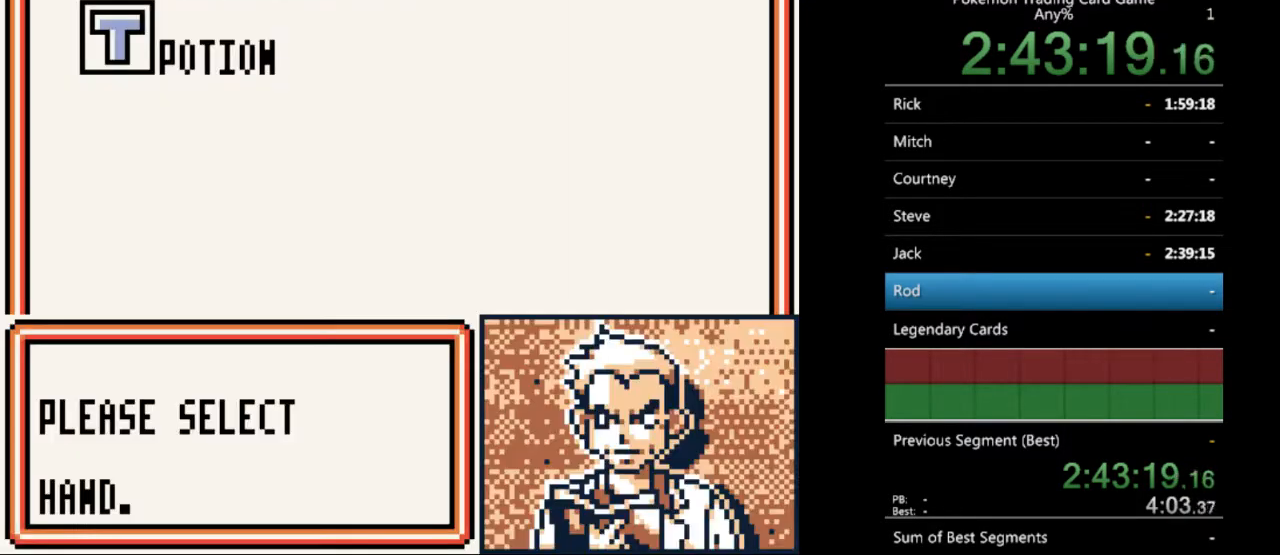
{"buttons": [], "events": [[300, "SELECT", "down"], [367, "SELECT", "up"]]}
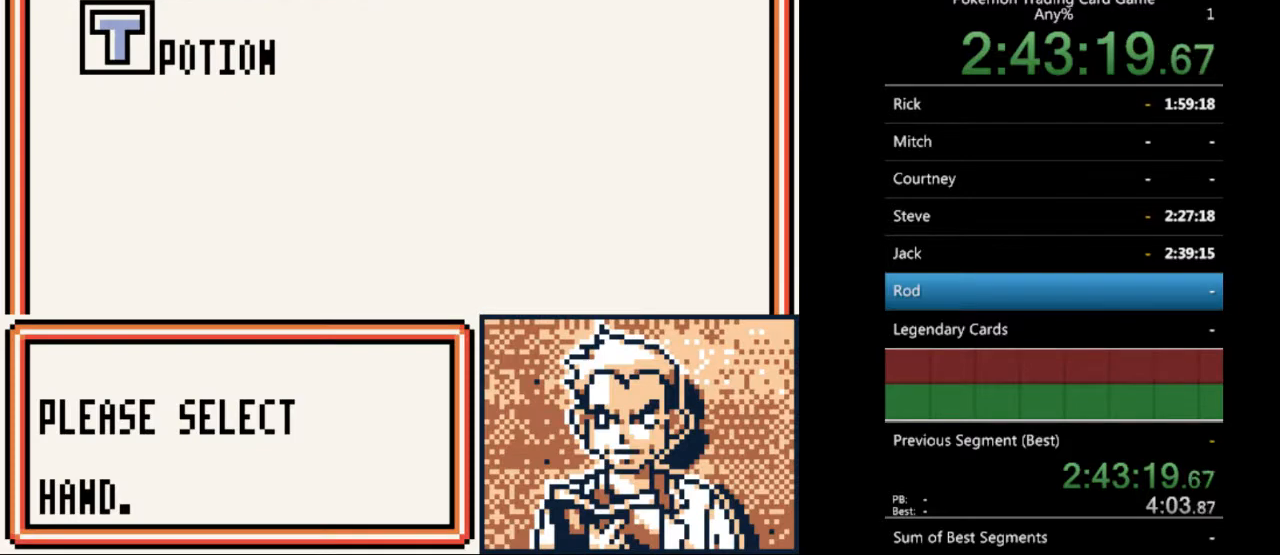
{"buttons": [], "events": [[233, "B", "down"], [333, "B", "up"]]}
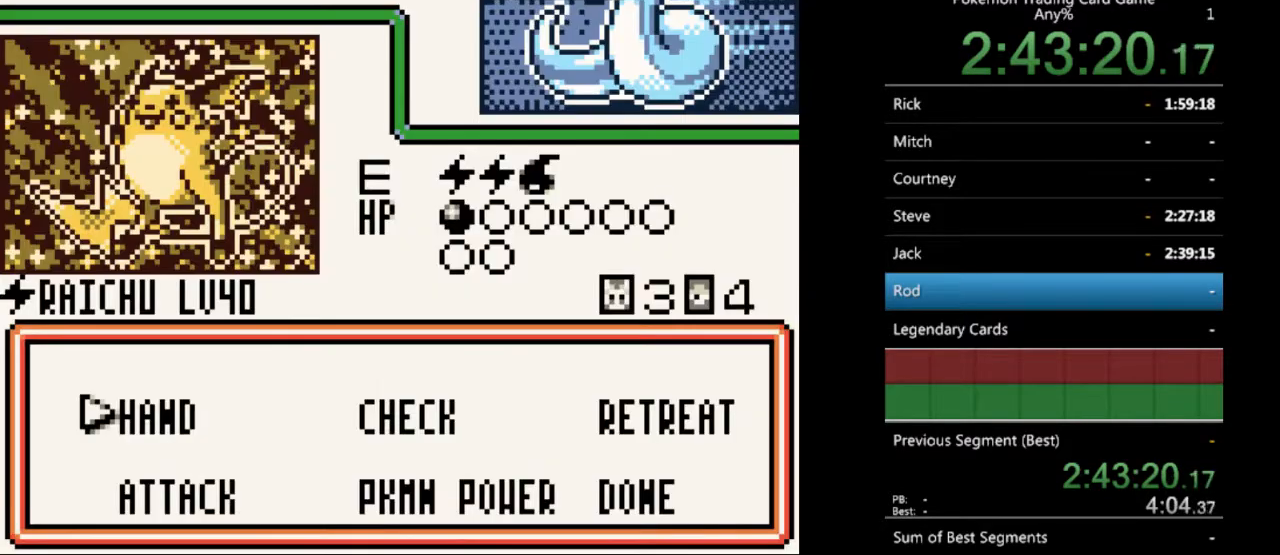
{"buttons": [], "events": [[333, "DPAD_DOWN", "down"], [400, "DPAD_DOWN", "up"]]}
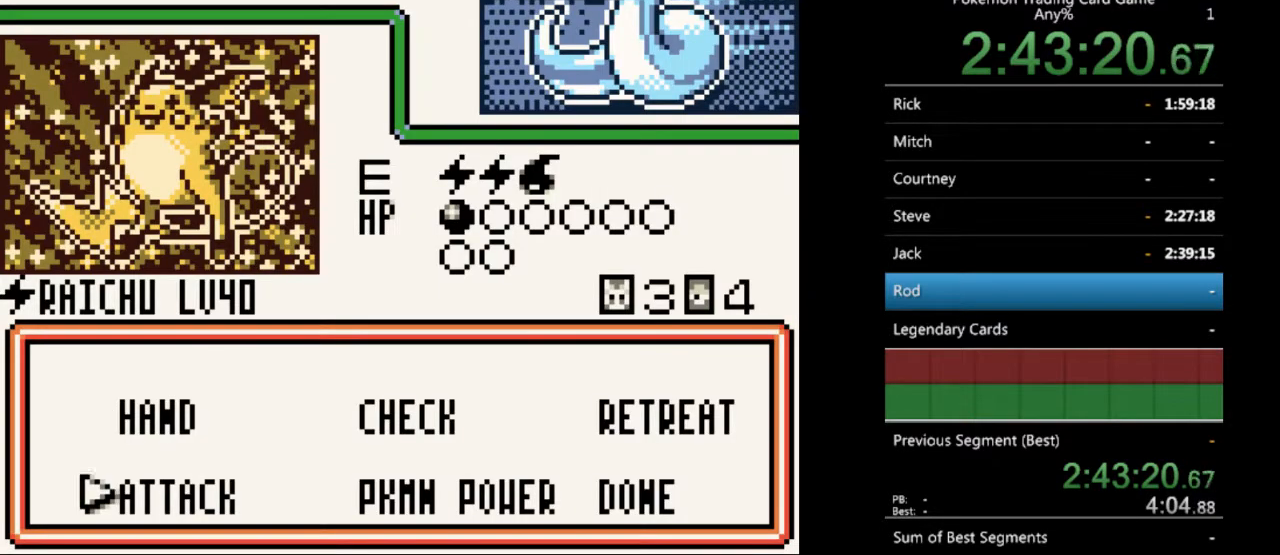
{"buttons": ["A"], "events": [[67, "A", "down"], [167, "A", "up"], [433, "A", "down"]]}
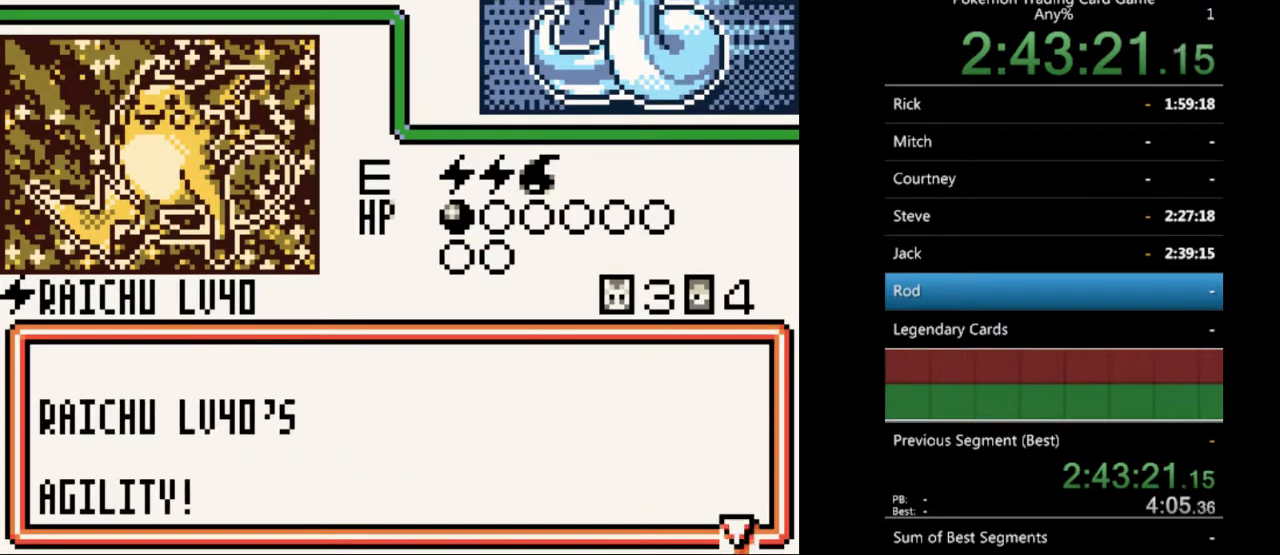
{"buttons": ["A"], "events": [[33, "A", "up"], [167, "A", "down"], [233, "A", "up"], [333, "A", "down"], [400, "A", "up"], [500, "A", "down"]]}
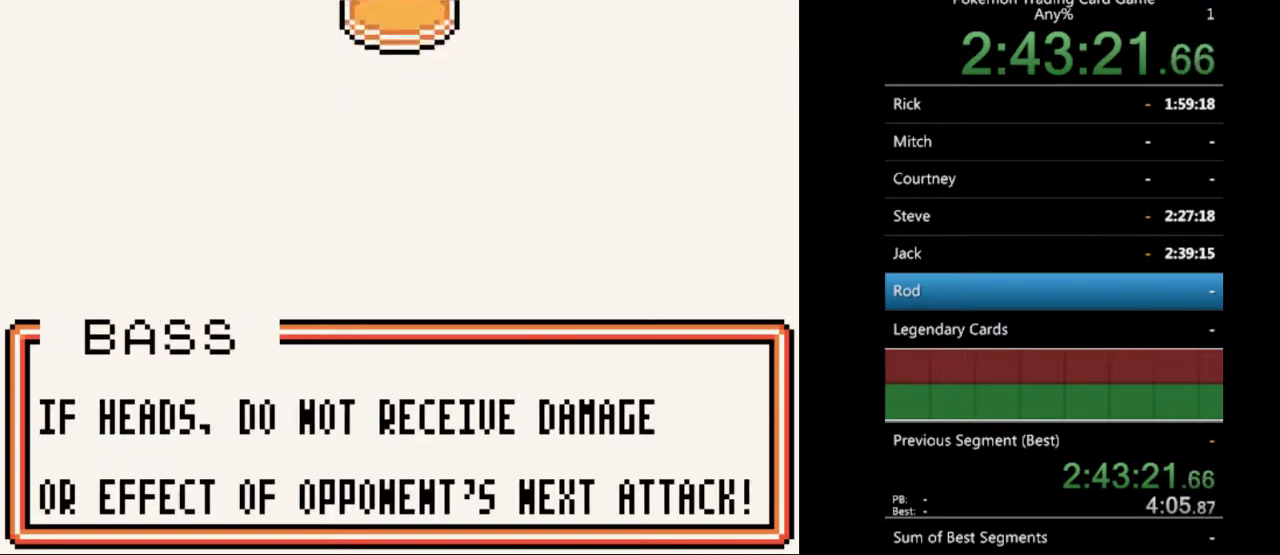
{"buttons": [], "events": [[100, "A", "up"], [200, "A", "down"], [300, "A", "up"], [400, "A", "down"], [467, "A", "up"]]}